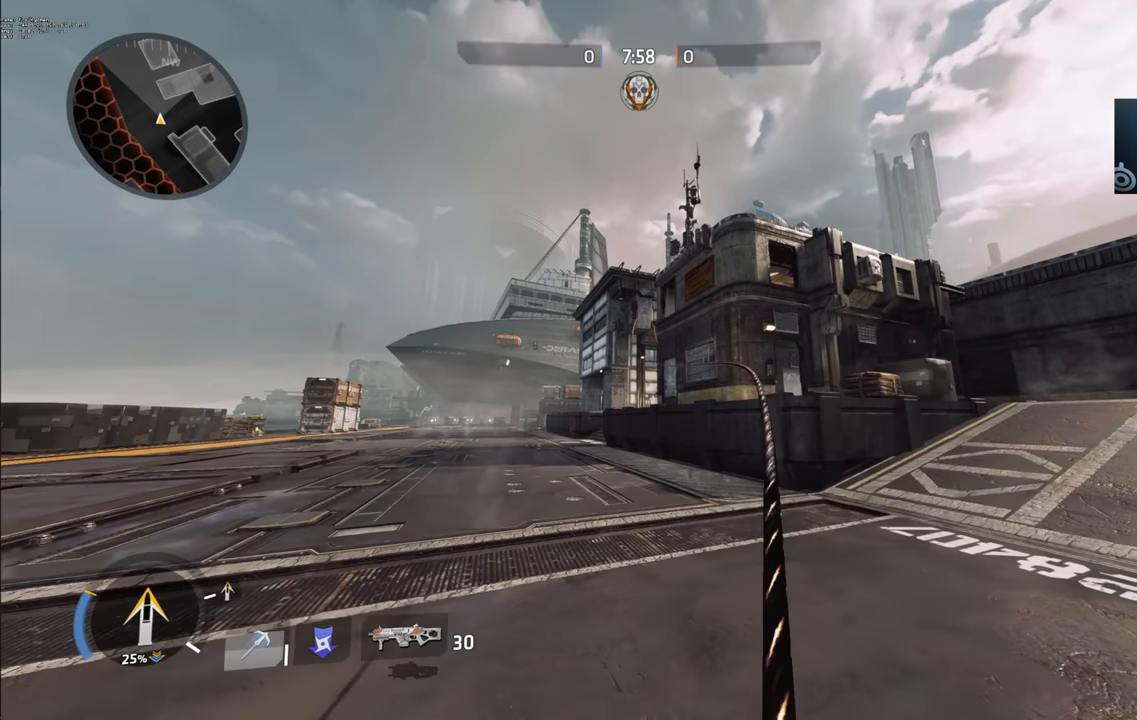
Gameplay with keyboard and mouse; each line is a JSON object with the keys held at the frame after it. "events" lists presses ("down") and releases ("up") of "a", "ctrl_l", "ctrl_r", "d", "s", "space" and "w" between this image and that frame as [ms after this image, input, new state], when the widget could be followed in between. No other keys are recorded. Mouse buttons are not recorded. Not read: mouse_move.
{"keys": ["a", "space", "w"], "events": [[34, "a", "down"], [134, "w", "down"], [300, "space", "down"]]}
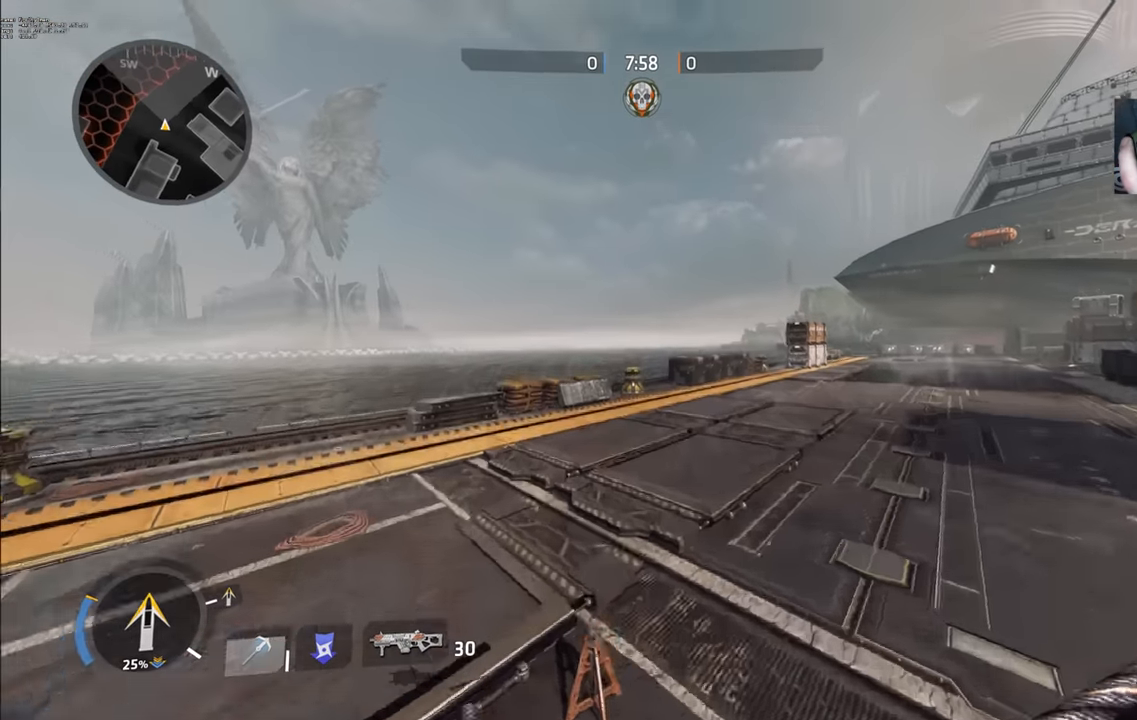
{"keys": ["d", "w"], "events": [[34, "space", "up"], [400, "d", "down"], [434, "a", "up"]]}
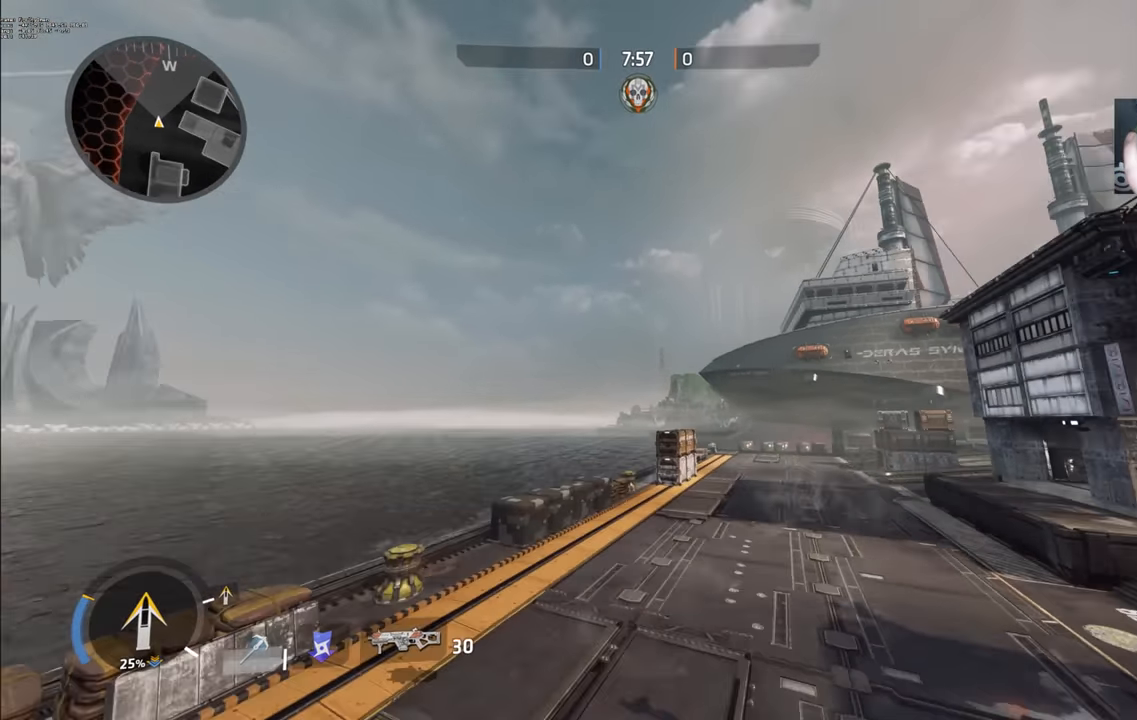
{"keys": ["d"], "events": [[34, "w", "up"]]}
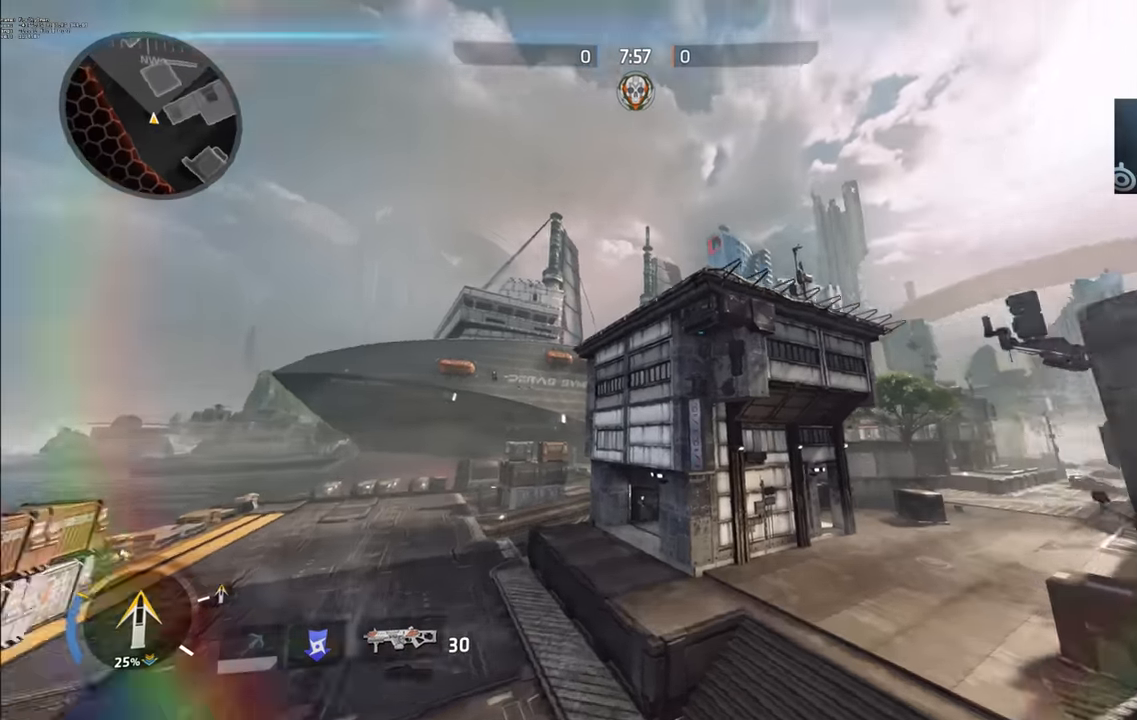
{"keys": ["d"], "events": []}
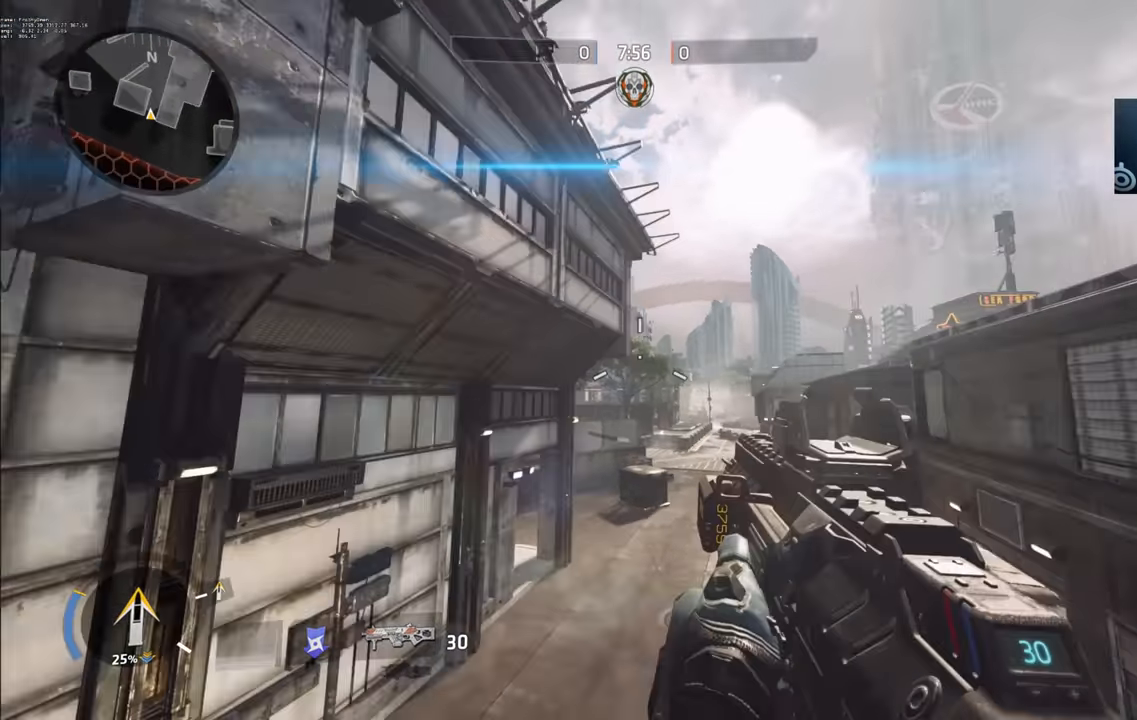
{"keys": ["d"], "events": [[17, "ctrl_l", "down"], [234, "ctrl_l", "up"]]}
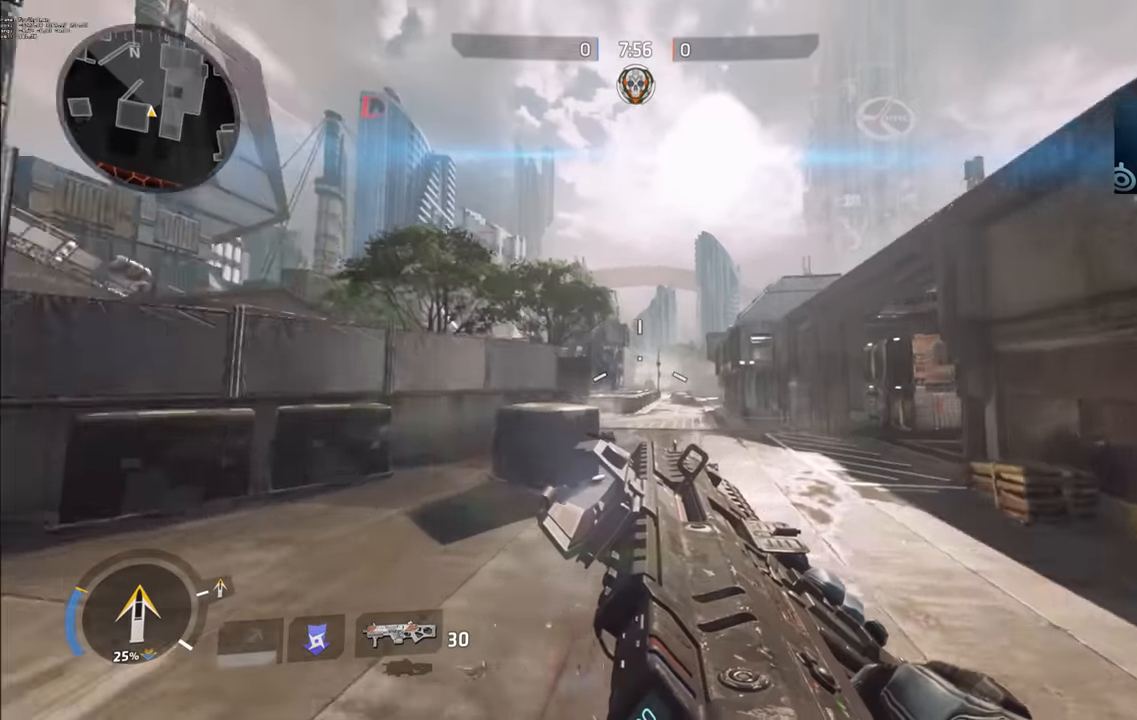
{"keys": [], "events": [[234, "space", "down"], [267, "ctrl_l", "down"], [384, "d", "up"], [417, "ctrl_l", "up"], [417, "space", "up"]]}
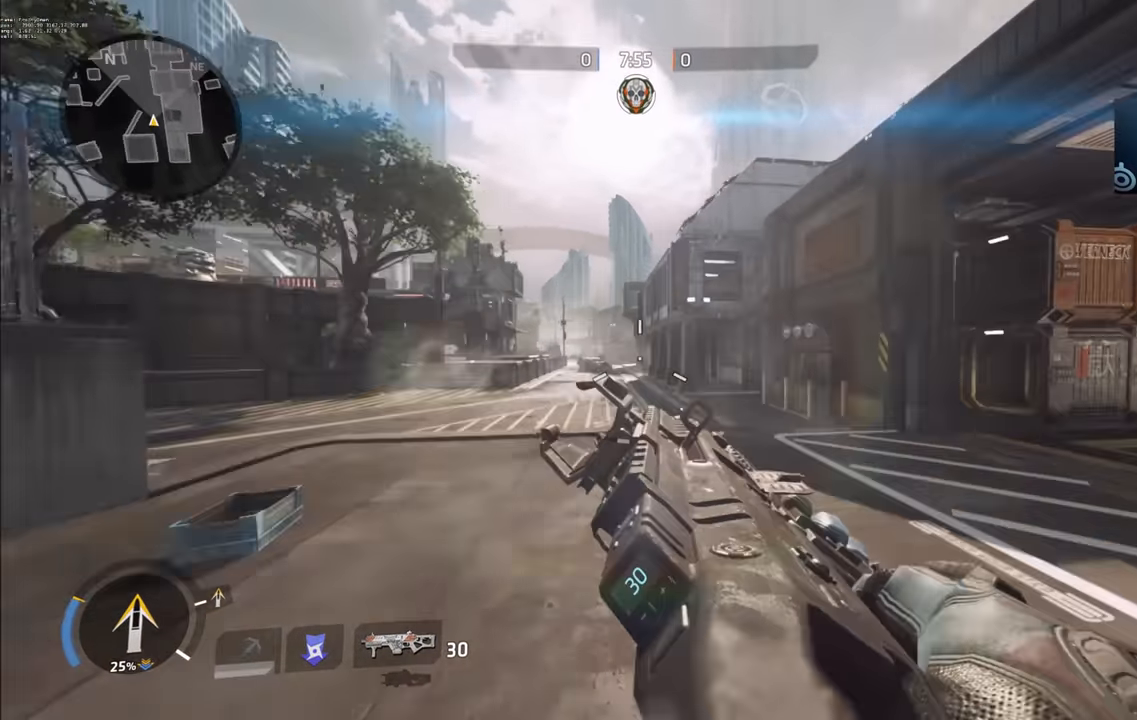
{"keys": [], "events": [[134, "a", "down"], [367, "a", "up"]]}
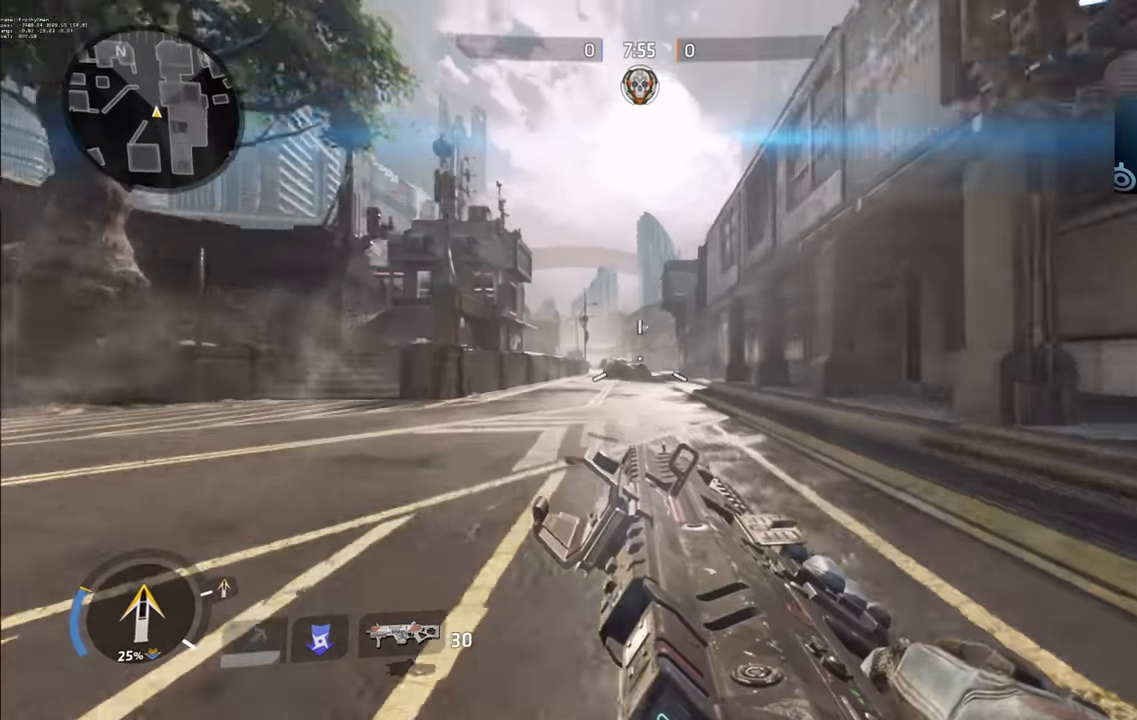
{"keys": [], "events": [[84, "ctrl_l", "down"], [84, "space", "down"], [234, "space", "up"], [250, "ctrl_l", "up"]]}
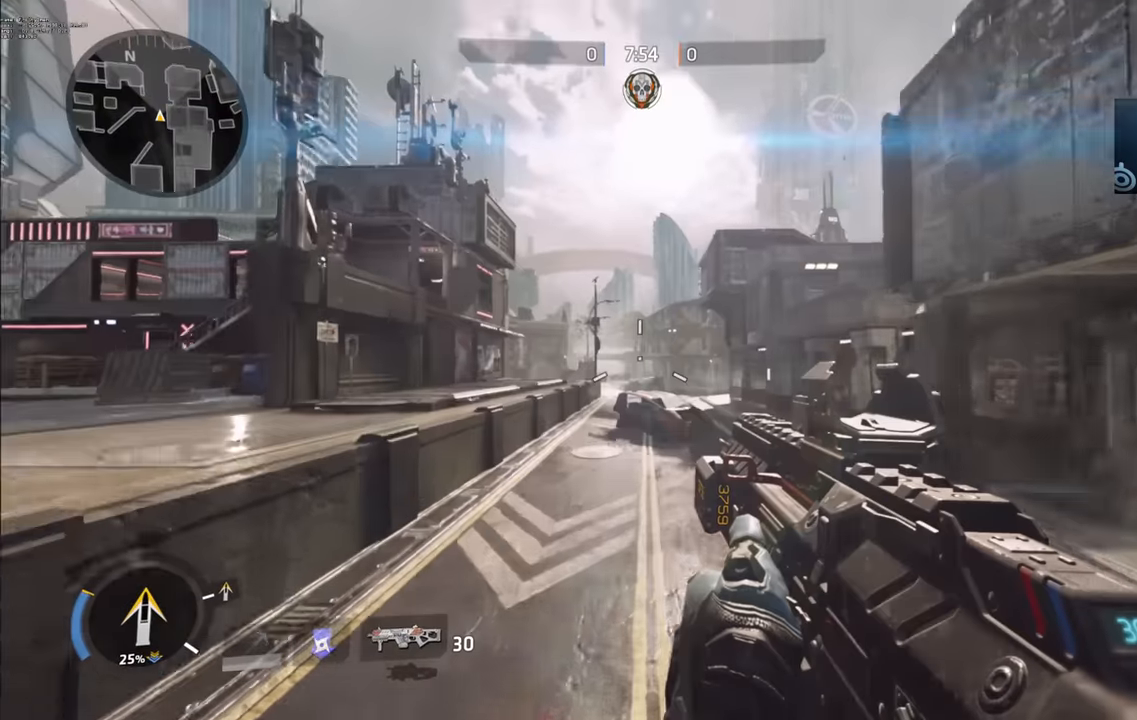
{"keys": [], "events": [[184, "space", "down"], [267, "ctrl_l", "down"], [334, "space", "up"], [434, "ctrl_l", "up"]]}
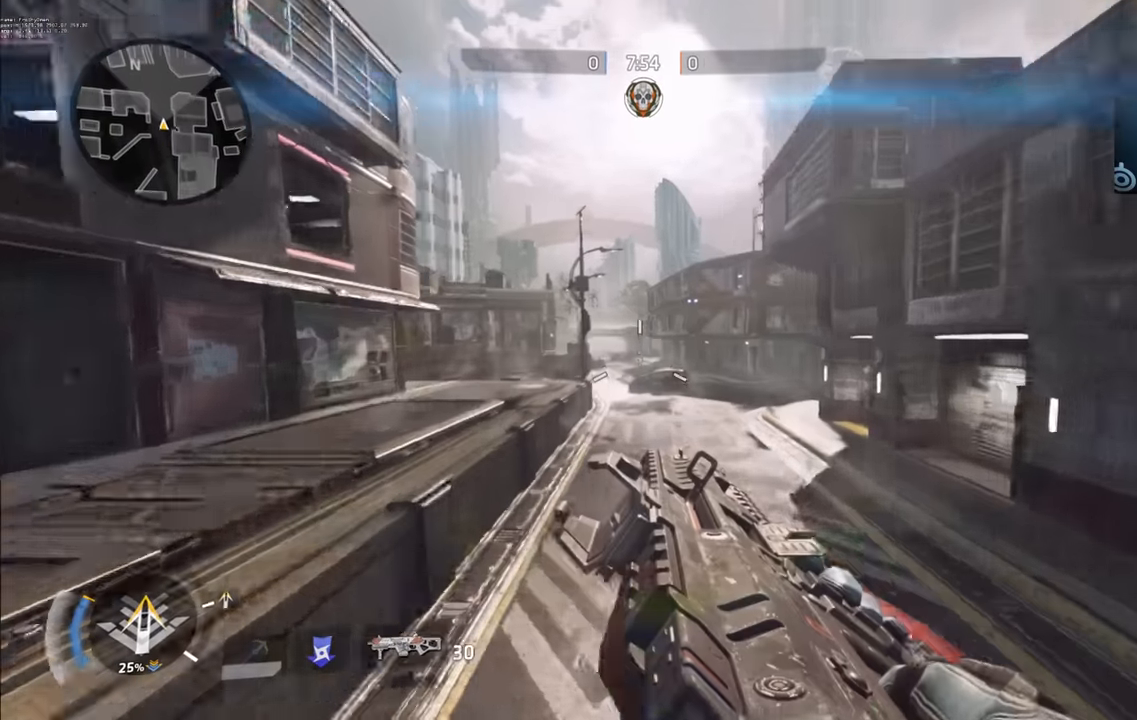
{"keys": ["a"], "events": [[434, "a", "down"]]}
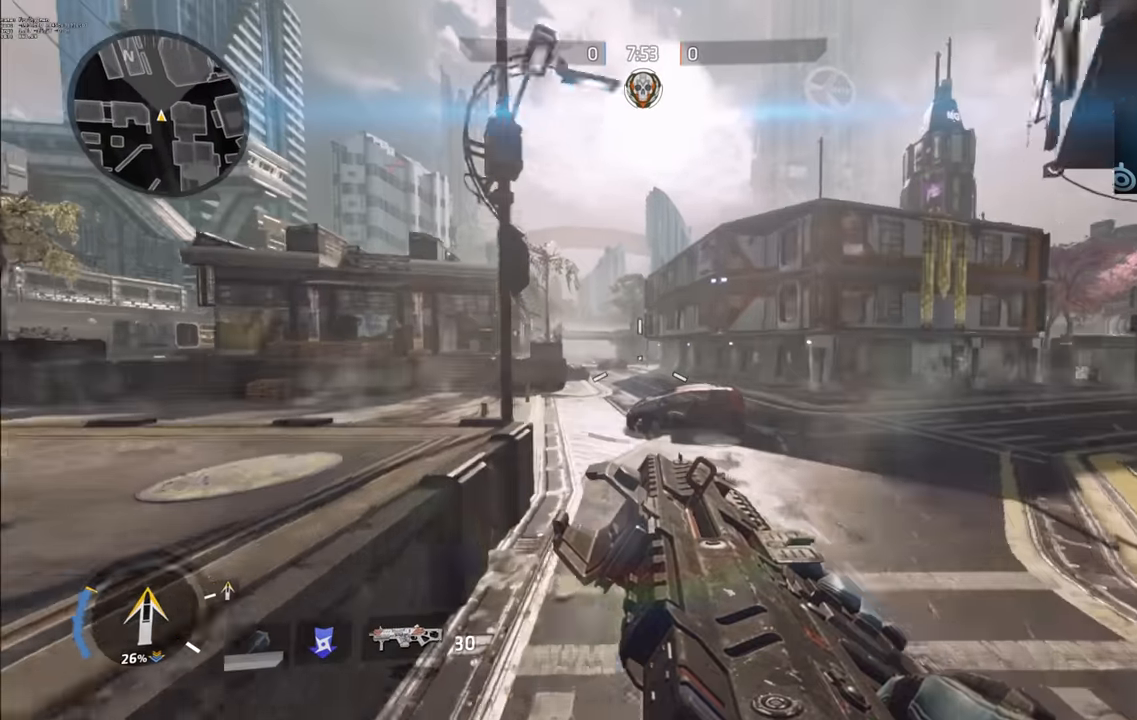
{"keys": ["a"], "events": [[317, "ctrl_l", "down"], [317, "space", "down"], [500, "ctrl_l", "up"], [500, "space", "up"]]}
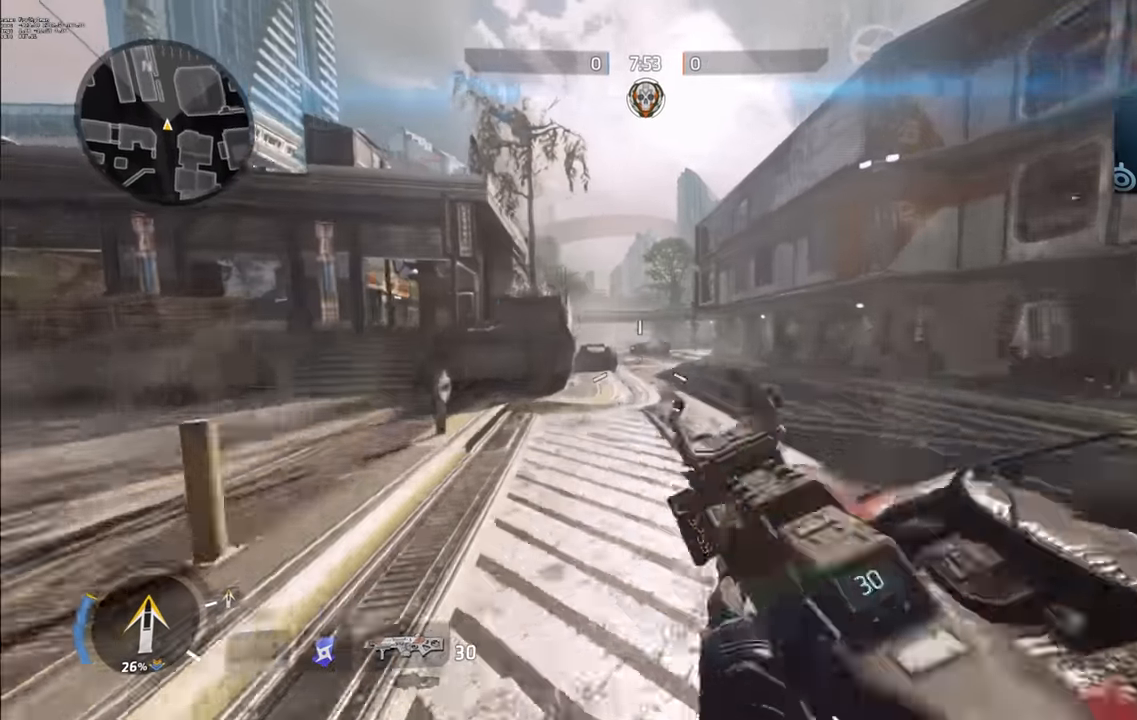
{"keys": ["space", "w"], "events": [[34, "a", "up"], [267, "w", "down"], [300, "space", "down"]]}
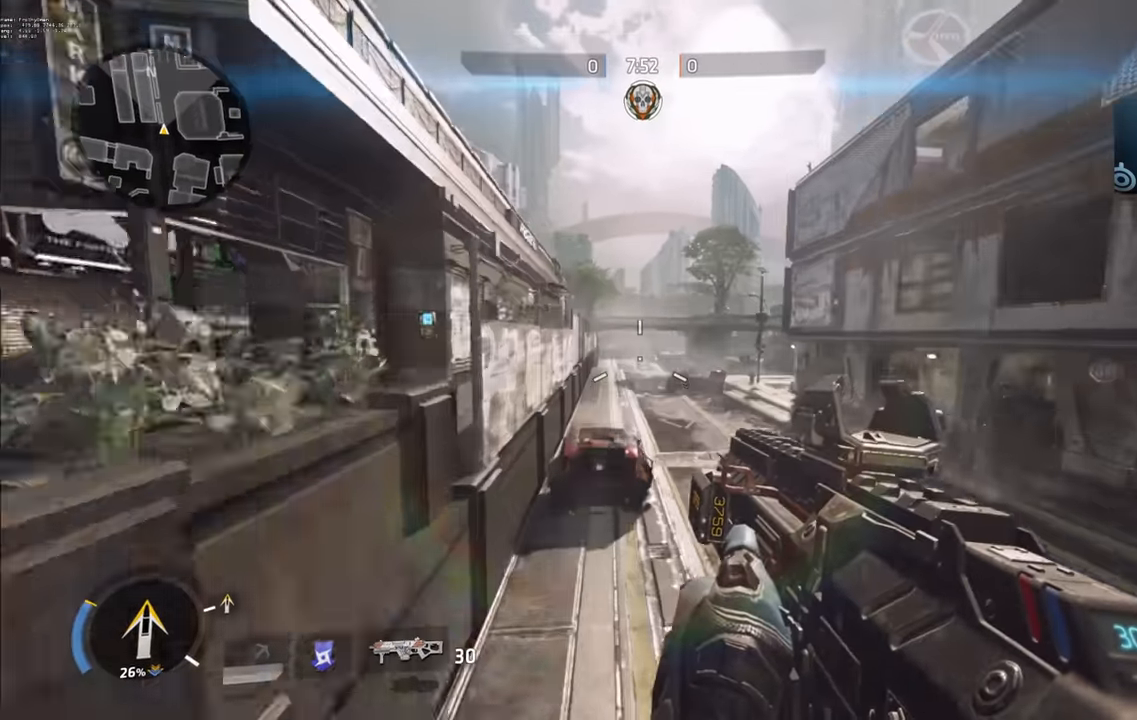
{"keys": ["space", "w"], "events": [[34, "space", "up"], [117, "a", "down"], [167, "w", "up"], [317, "w", "down"], [334, "a", "up"], [467, "space", "down"]]}
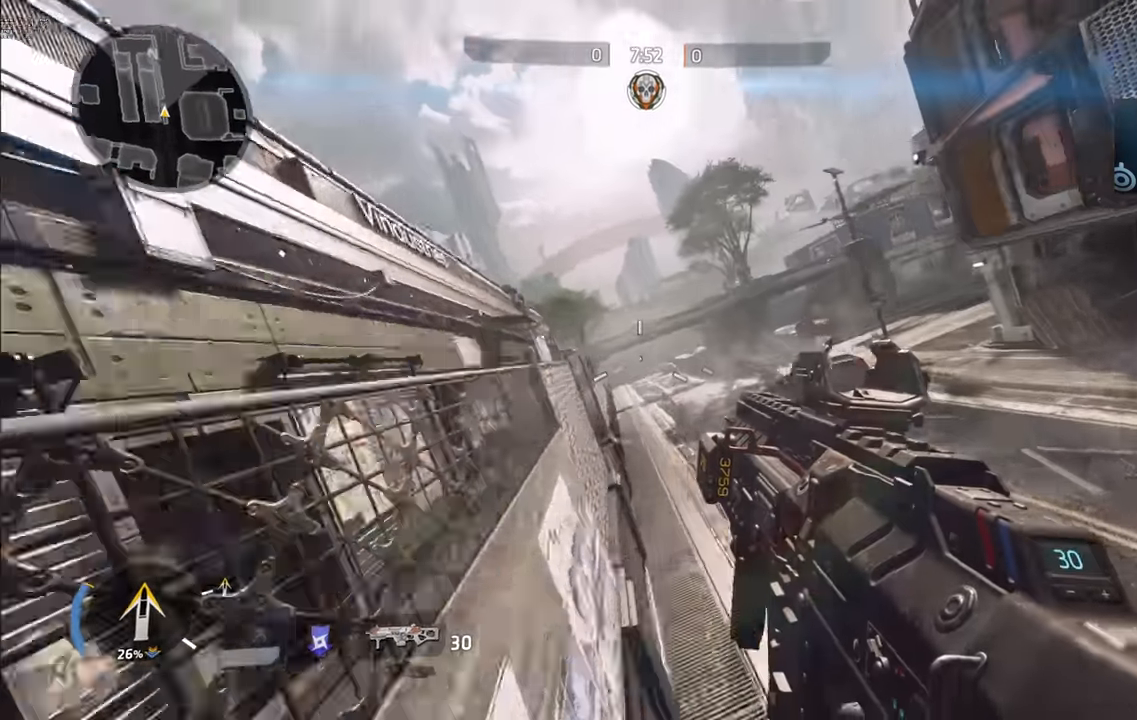
{"keys": ["d"], "events": [[84, "d", "down"], [150, "w", "up"], [167, "space", "up"]]}
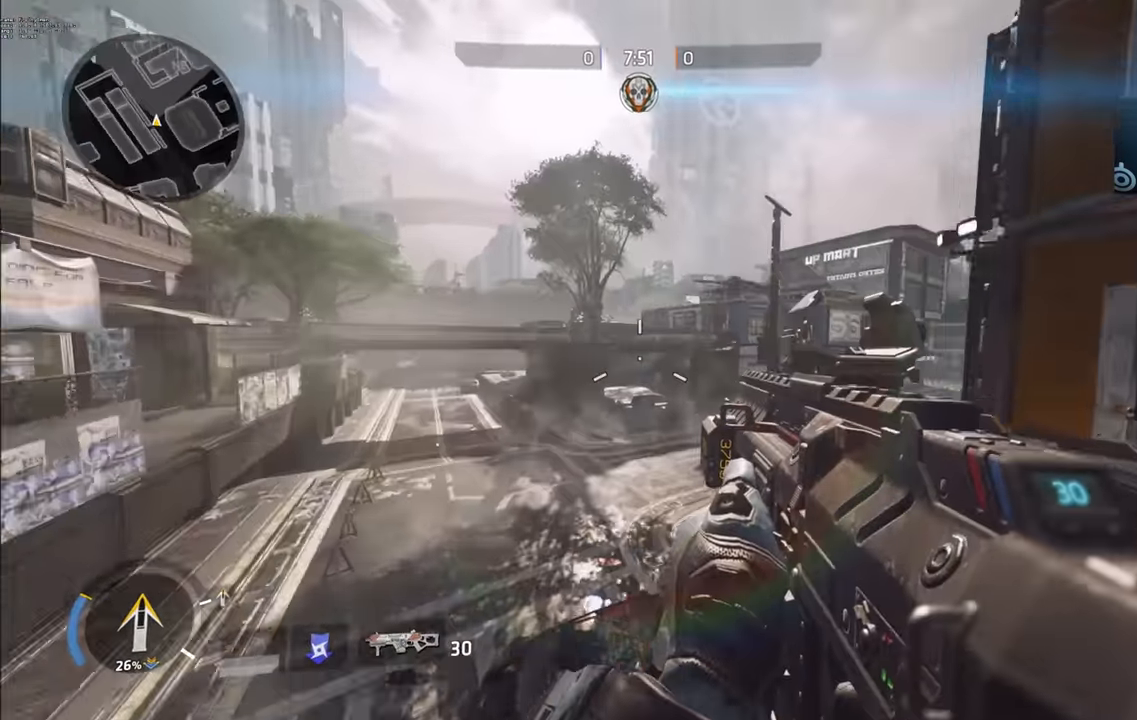
{"keys": ["d", "space", "w"], "events": [[350, "w", "down"], [384, "d", "up"], [384, "space", "down"], [467, "d", "down"]]}
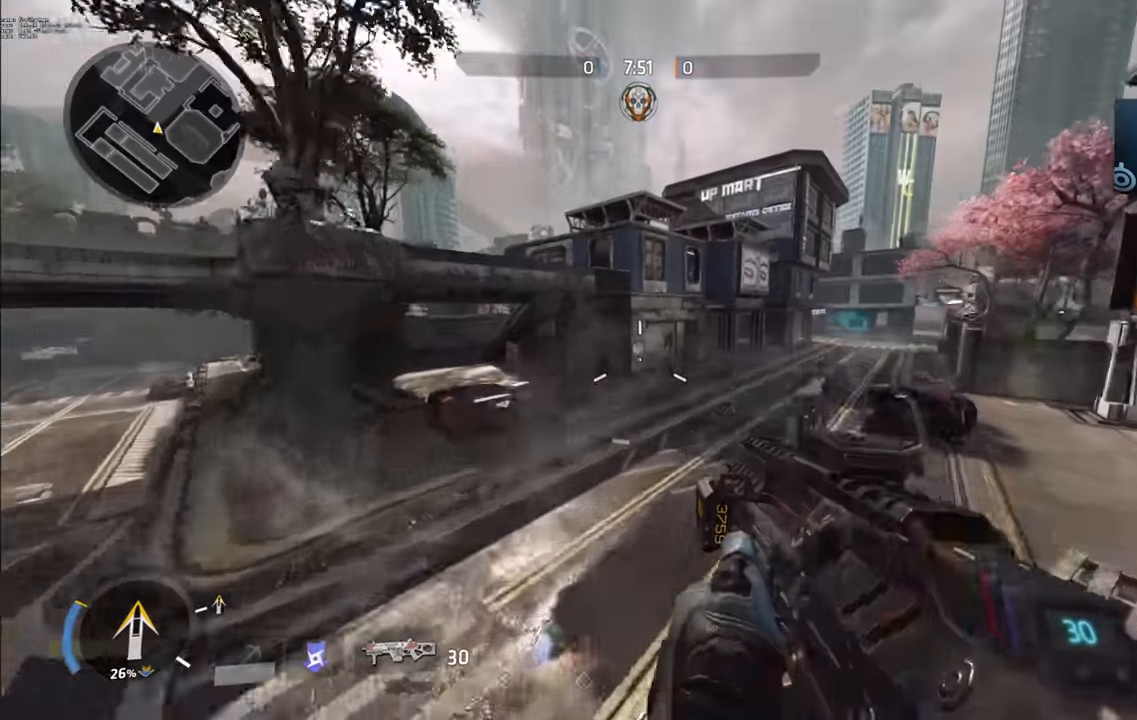
{"keys": ["d"], "events": [[17, "ctrl_l", "down"], [17, "space", "up"], [50, "w", "up"], [217, "ctrl_l", "up"]]}
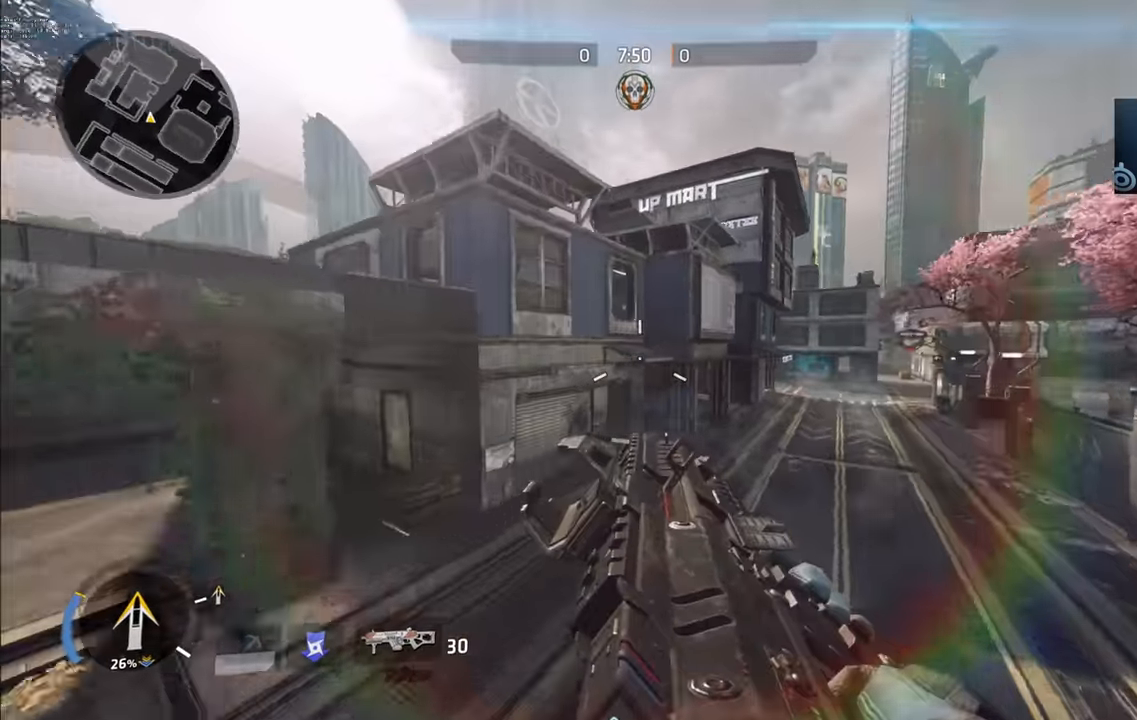
{"keys": ["d"], "events": []}
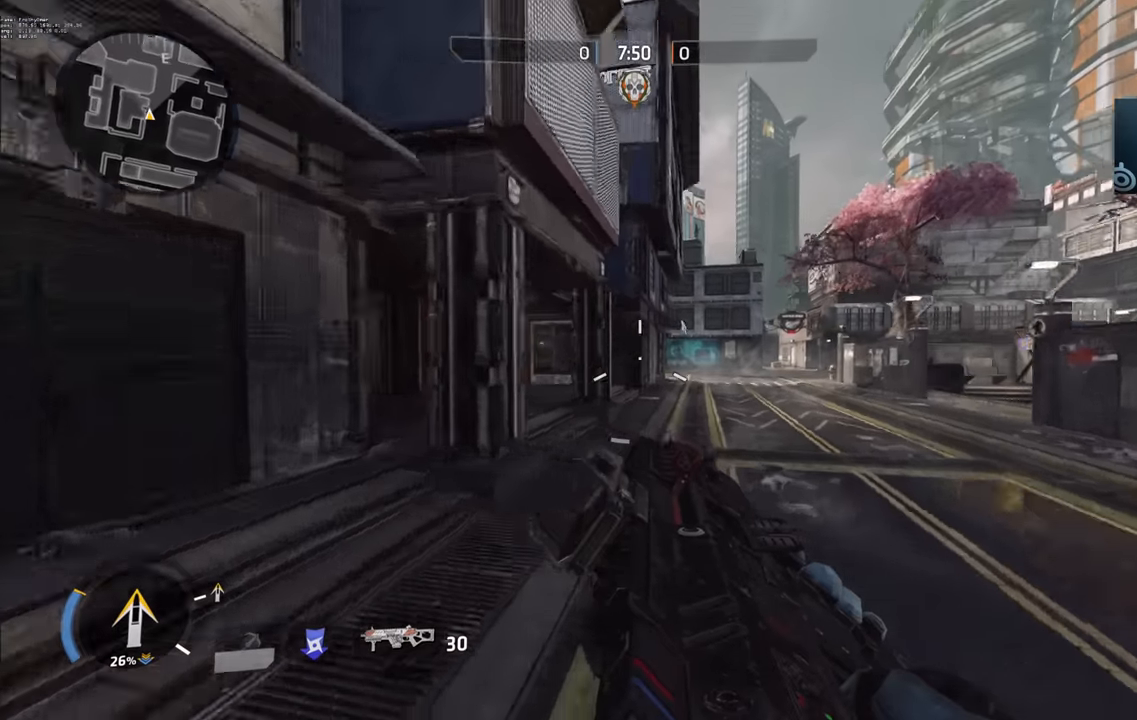
{"keys": ["d"], "events": [[184, "ctrl_l", "down"], [184, "space", "down"], [350, "space", "up"], [417, "ctrl_l", "up"]]}
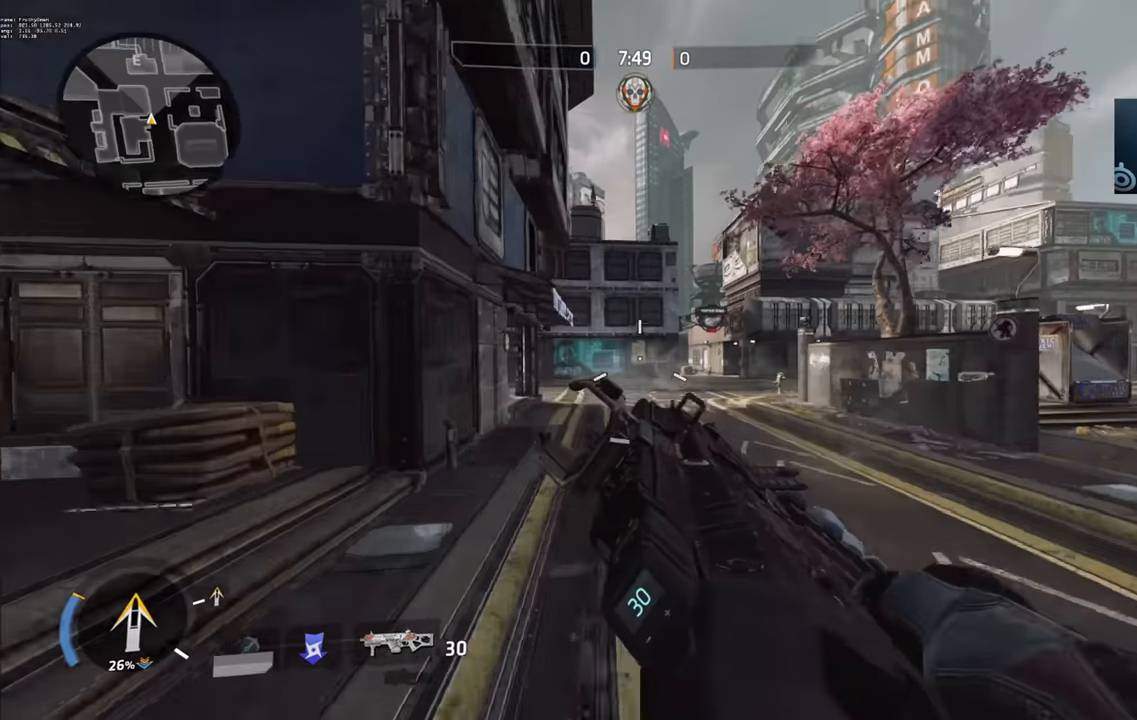
{"keys": ["d"], "events": []}
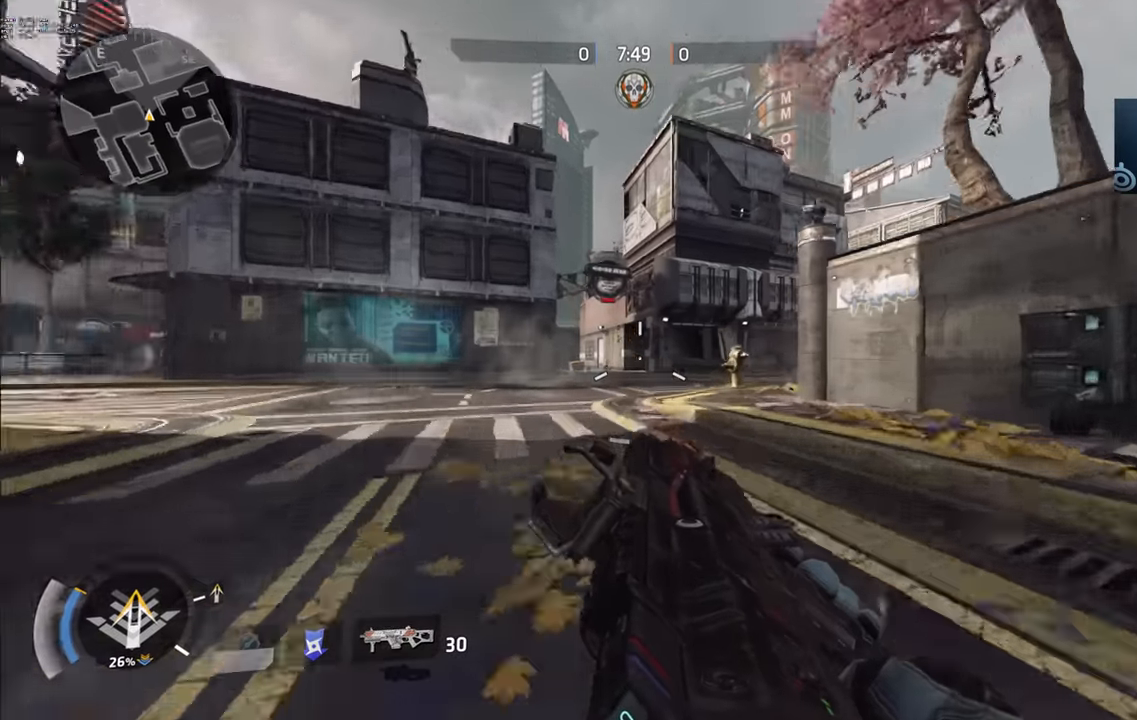
{"keys": ["d"], "events": [[17, "ctrl_l", "down"], [17, "space", "down"], [217, "ctrl_l", "up"], [217, "space", "up"]]}
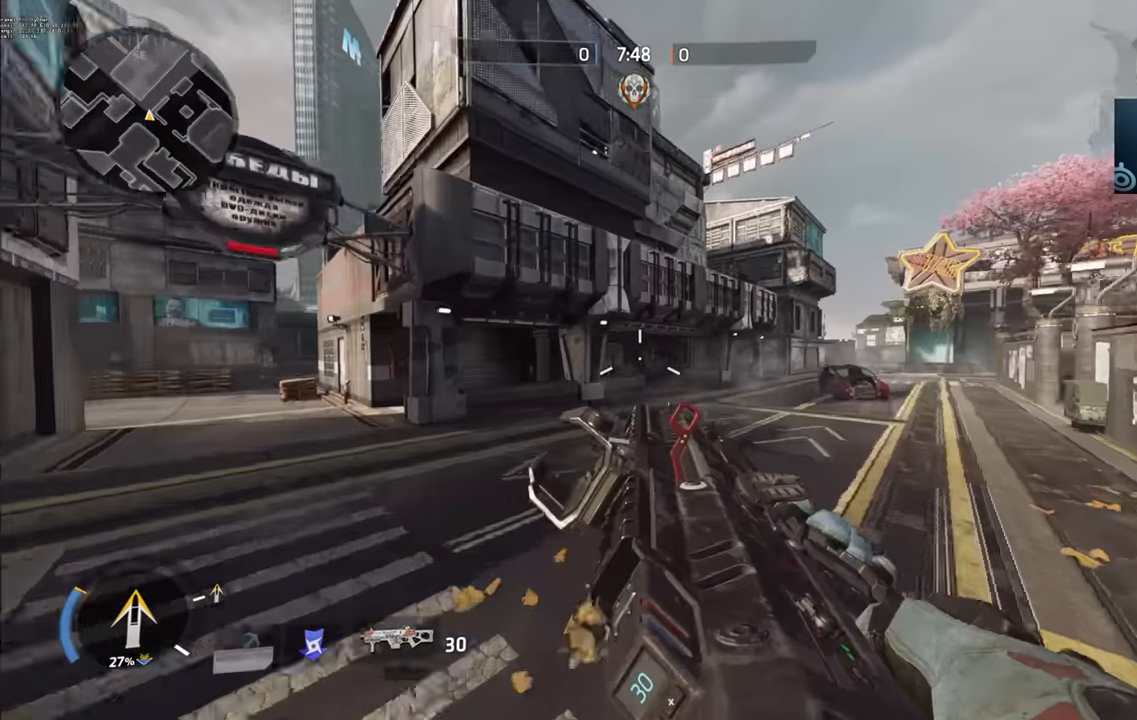
{"keys": ["ctrl_l", "d", "space"], "events": [[450, "space", "down"], [500, "ctrl_l", "down"]]}
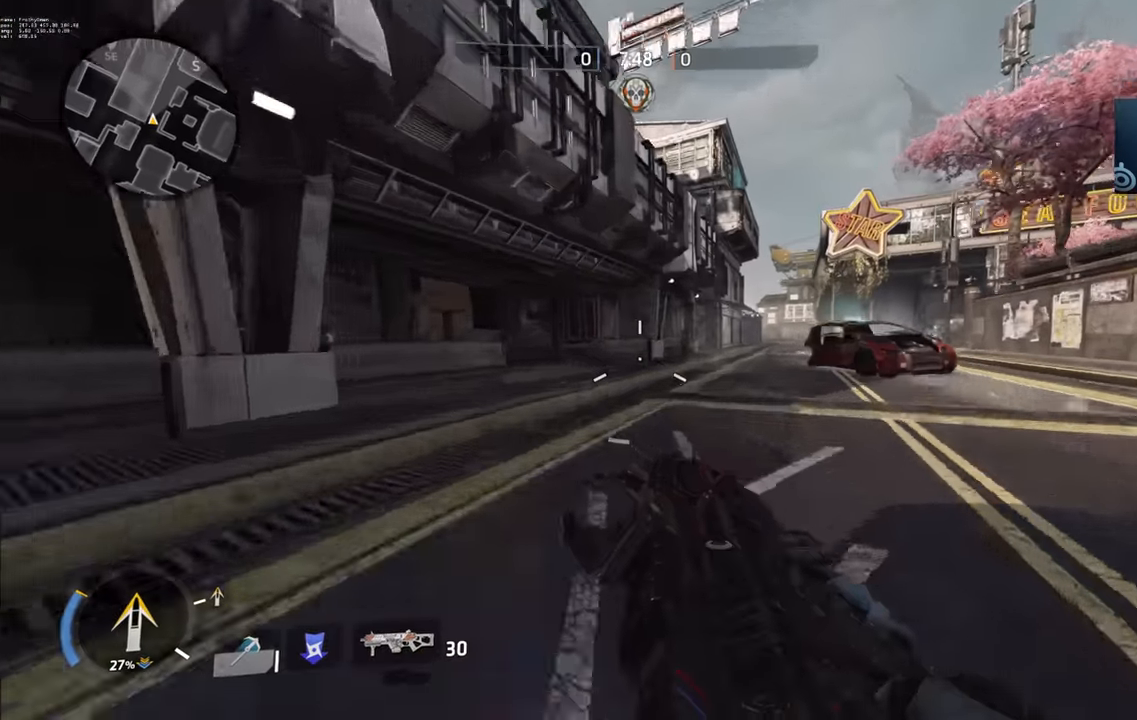
{"keys": ["d"], "events": [[134, "space", "up"], [200, "ctrl_l", "up"]]}
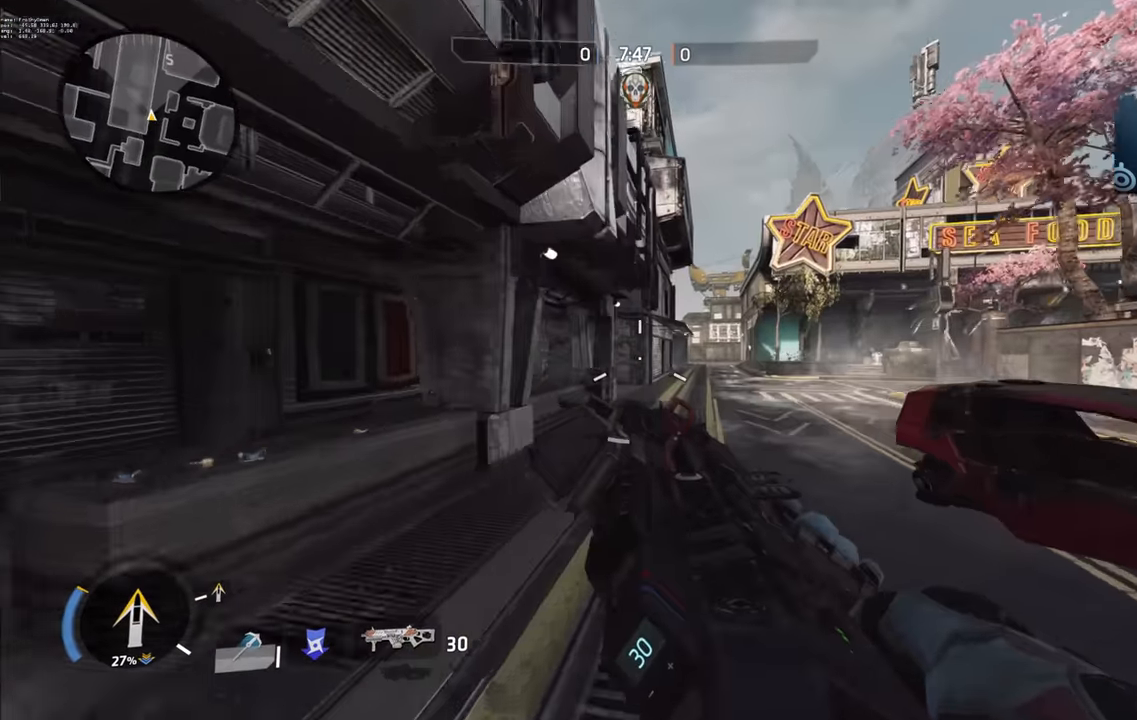
{"keys": [], "events": [[250, "d", "up"], [300, "space", "down"], [317, "ctrl_l", "down"], [417, "space", "up"], [500, "ctrl_l", "up"]]}
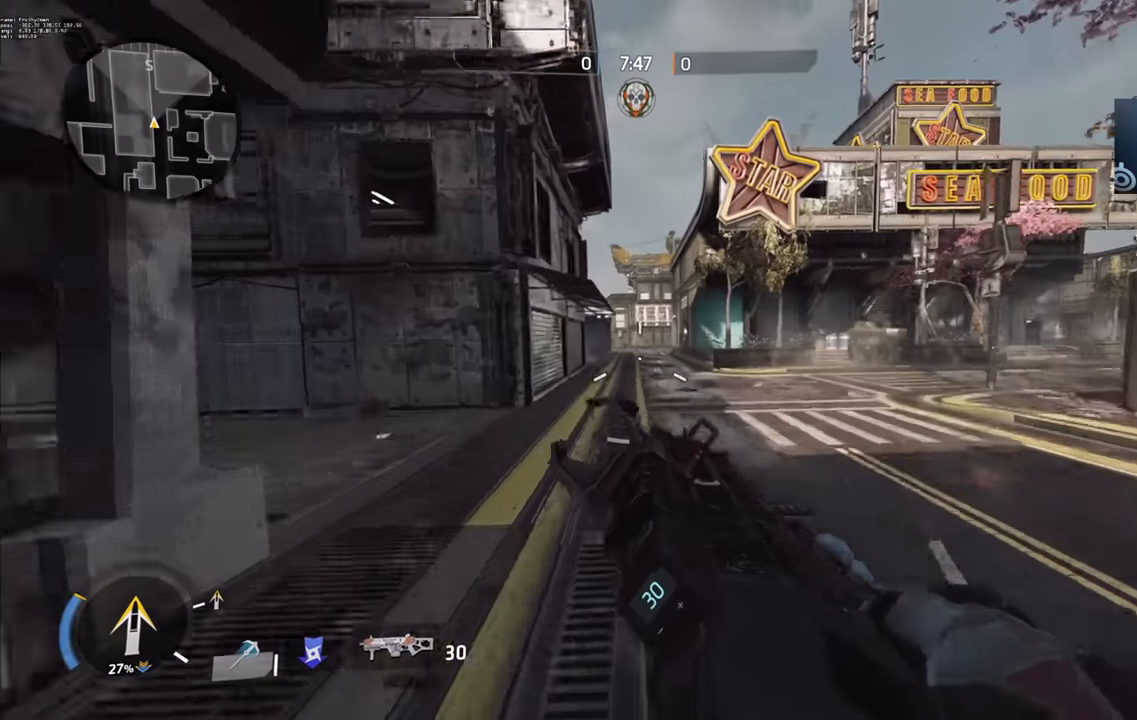
{"keys": [], "events": []}
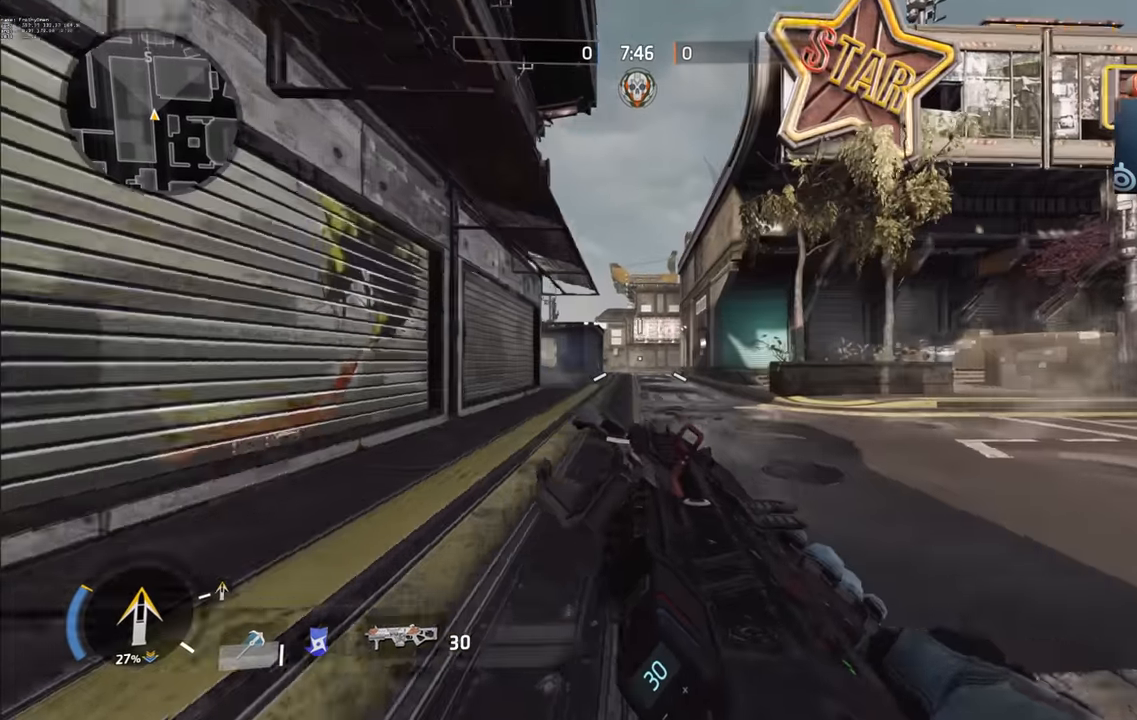
{"keys": [], "events": [[117, "space", "down"], [150, "ctrl_l", "down"], [284, "space", "up"], [317, "ctrl_l", "up"]]}
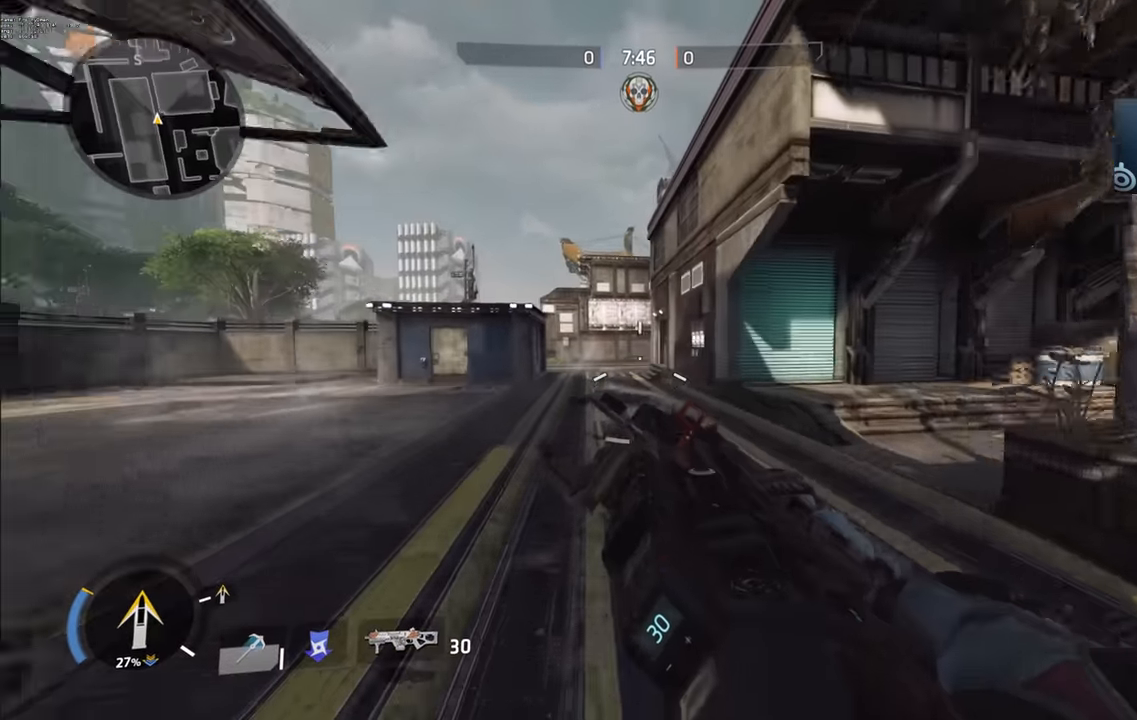
{"keys": ["space"], "events": [[84, "a", "down"], [384, "space", "down"], [450, "a", "up"]]}
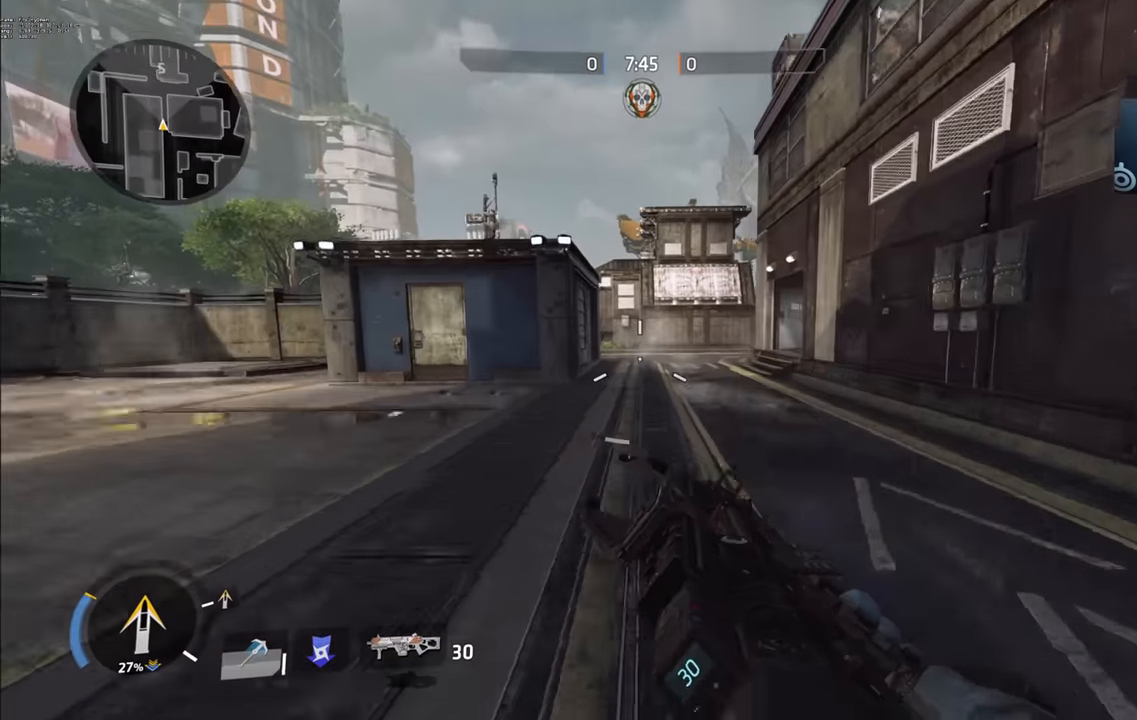
{"keys": ["a", "w"], "events": [[17, "space", "up"], [417, "w", "down"], [484, "a", "down"]]}
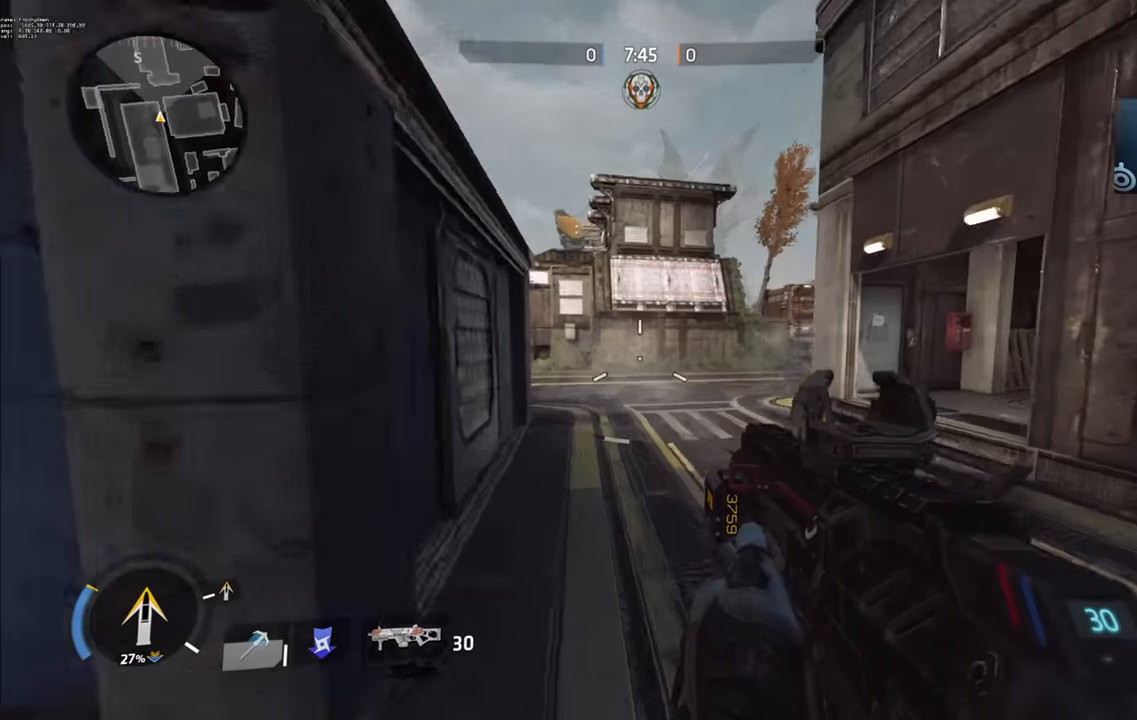
{"keys": ["ctrl_l", "d"], "events": [[50, "space", "down"], [150, "a", "up"], [184, "space", "up"], [284, "space", "down"], [317, "d", "down"], [400, "w", "up"], [434, "space", "up"], [500, "ctrl_l", "down"]]}
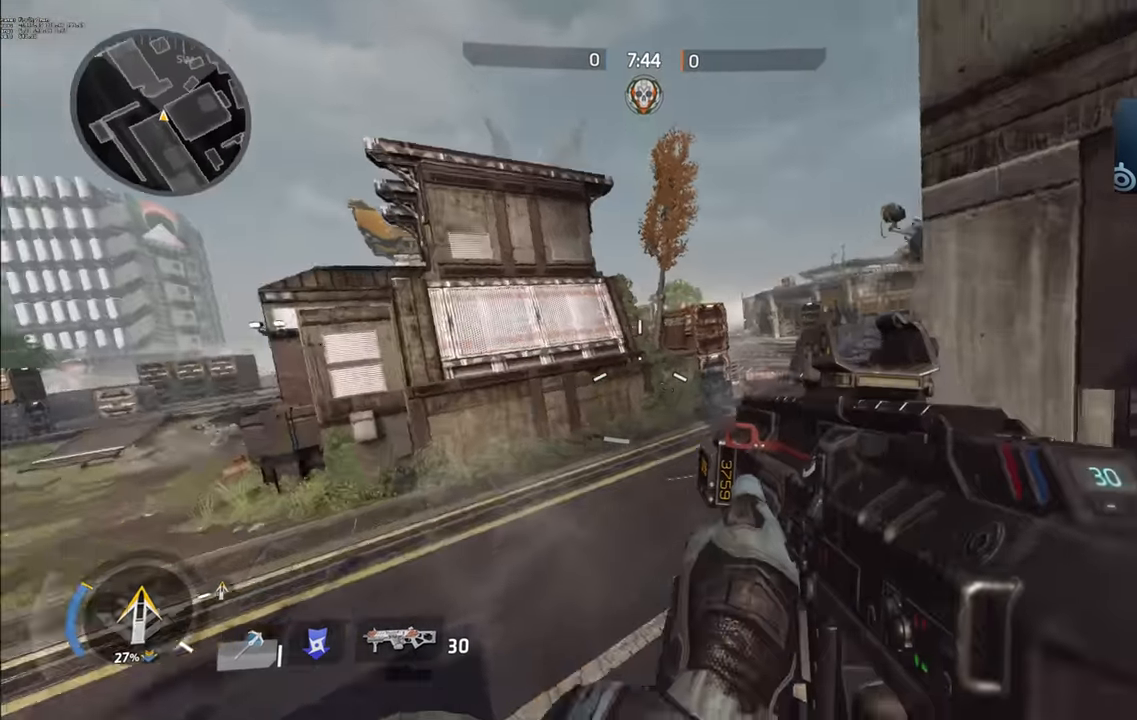
{"keys": ["d"], "events": [[250, "ctrl_l", "up"]]}
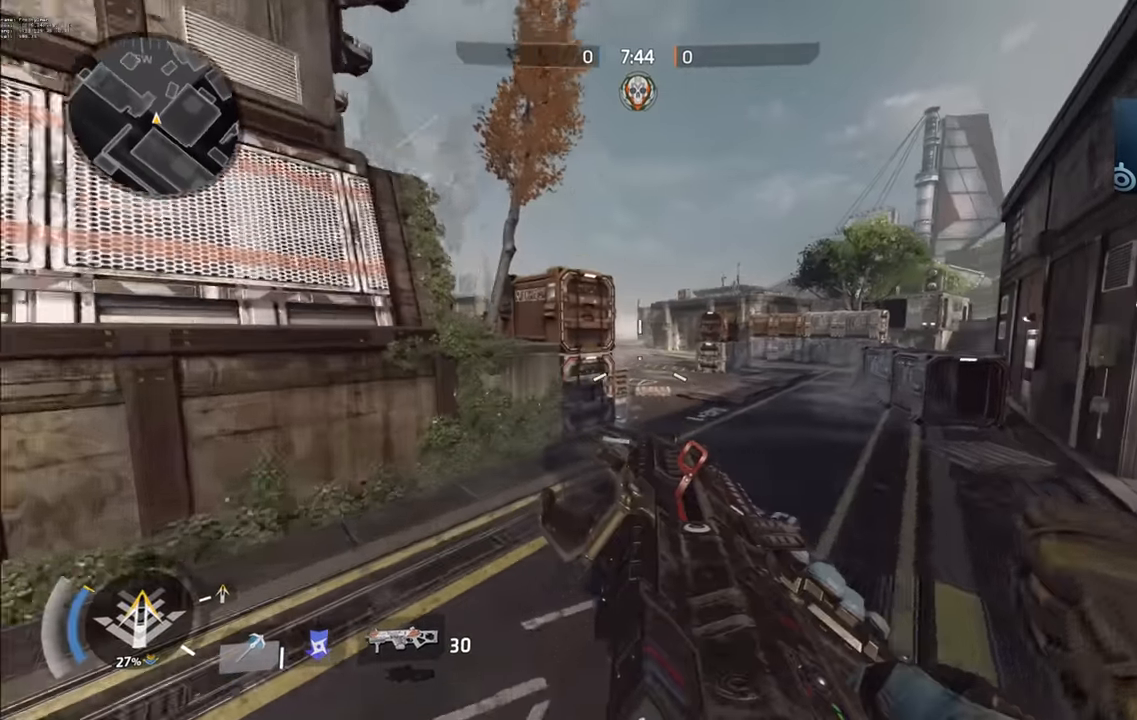
{"keys": ["ctrl_l", "space"], "events": [[217, "d", "up"], [384, "ctrl_l", "down"], [384, "space", "down"]]}